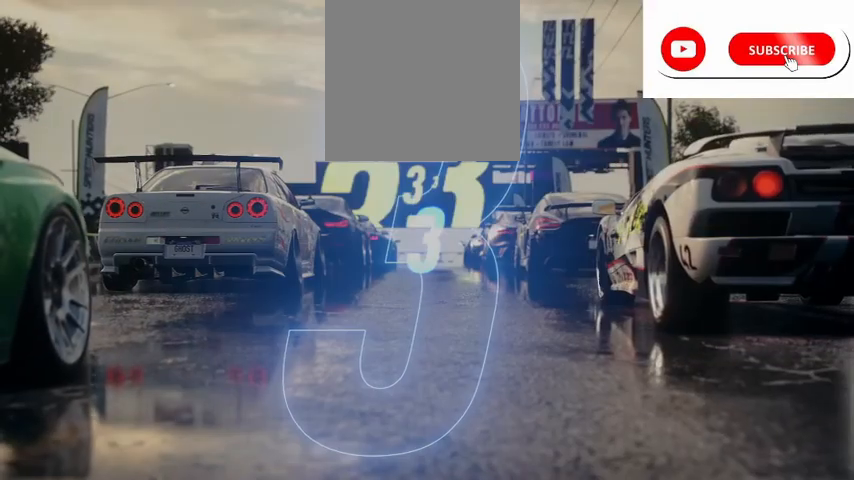
Gameplay with a controller (Xbox layout); each line is a JSON object with the inputs held at the frame after it. "events" lists button and stick changes between this image and that frame as [ms after this image, input, new state], when the widget could be followed in between. Not read: right_stick.
{"buttons": ["R2"], "left_stick": "center", "events": [[125, "R2", "down"]]}
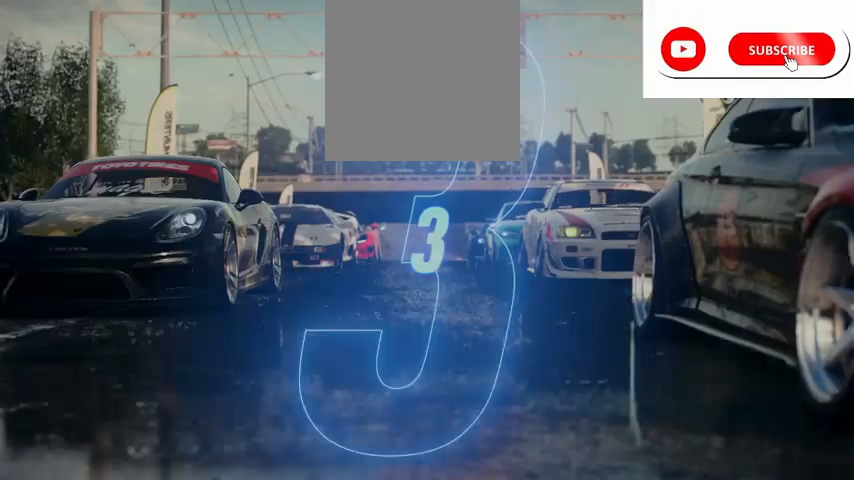
{"buttons": ["R2"], "left_stick": "center", "events": []}
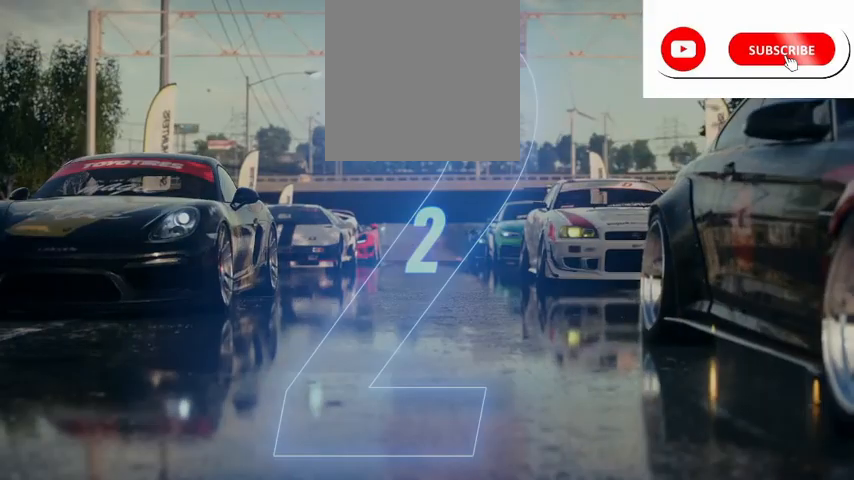
{"buttons": ["R2"], "left_stick": "center", "events": []}
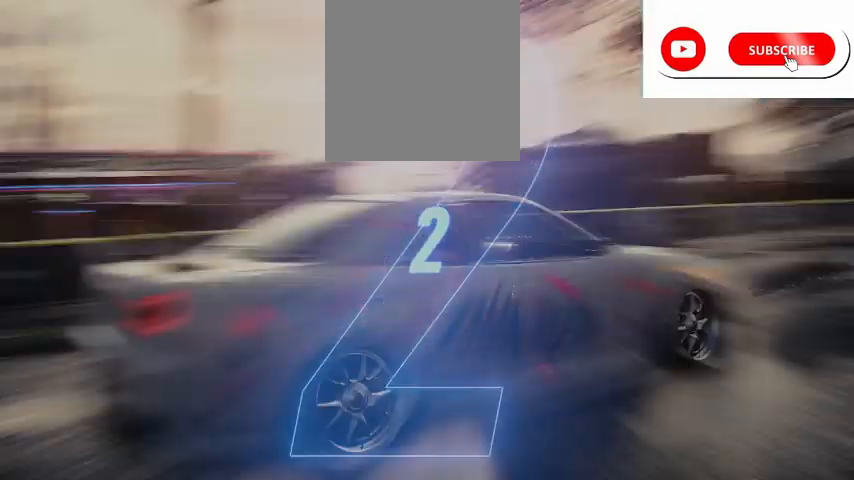
{"buttons": ["R2"], "left_stick": "center", "events": []}
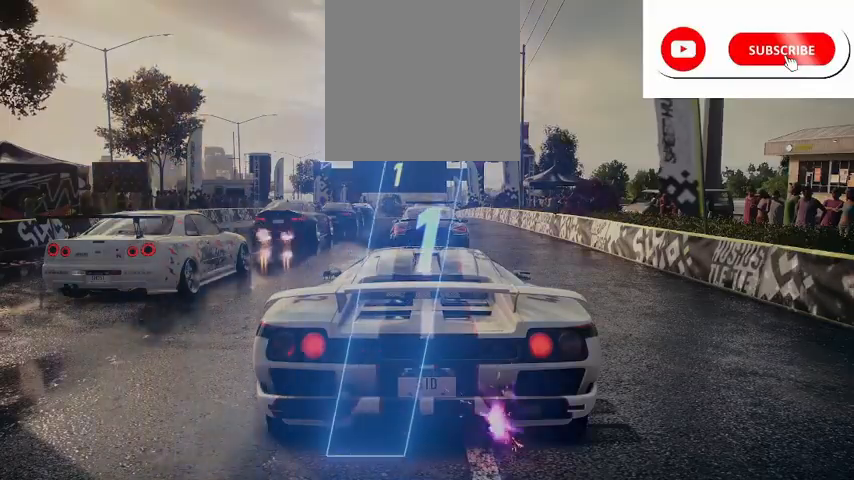
{"buttons": ["A", "R2"], "left_stick": "center", "events": [[291, "A", "down"]]}
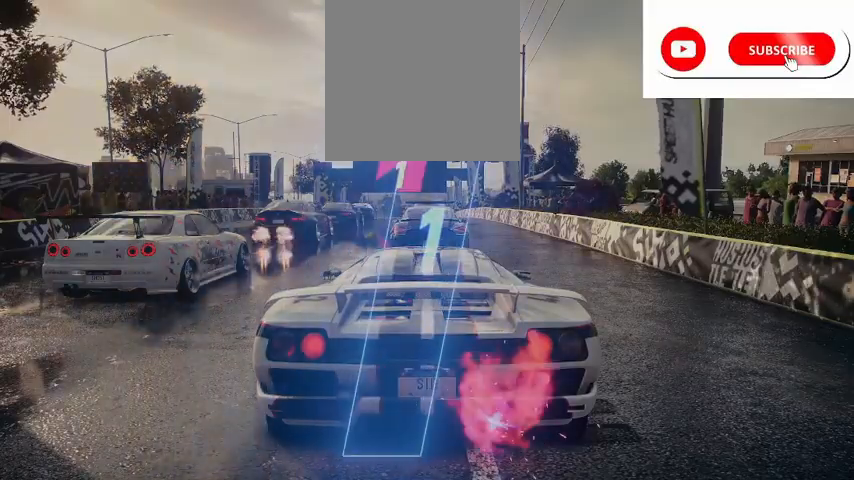
{"buttons": ["A", "R2"], "left_stick": "center", "events": [[167, "left_stick", "left"], [375, "left_stick", "center"]]}
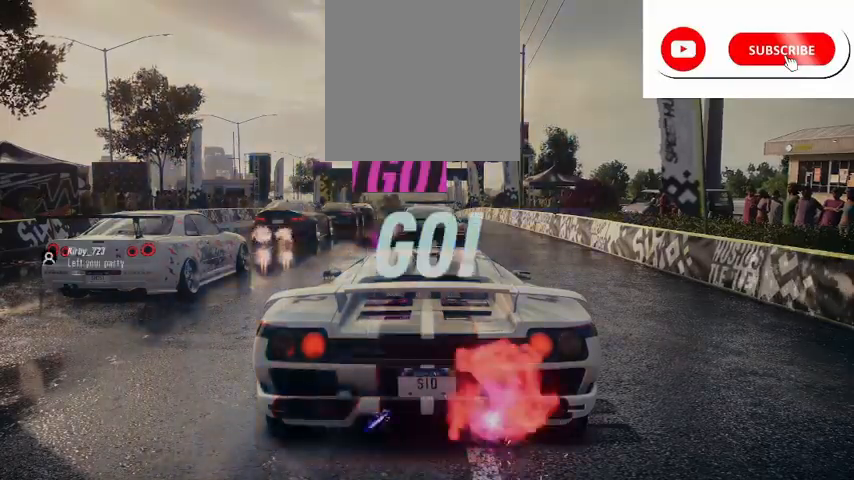
{"buttons": ["A", "R2"], "left_stick": "center", "events": [[42, "left_stick", "left"], [292, "left_stick", "center"], [376, "R1", "down"], [501, "R1", "up"]]}
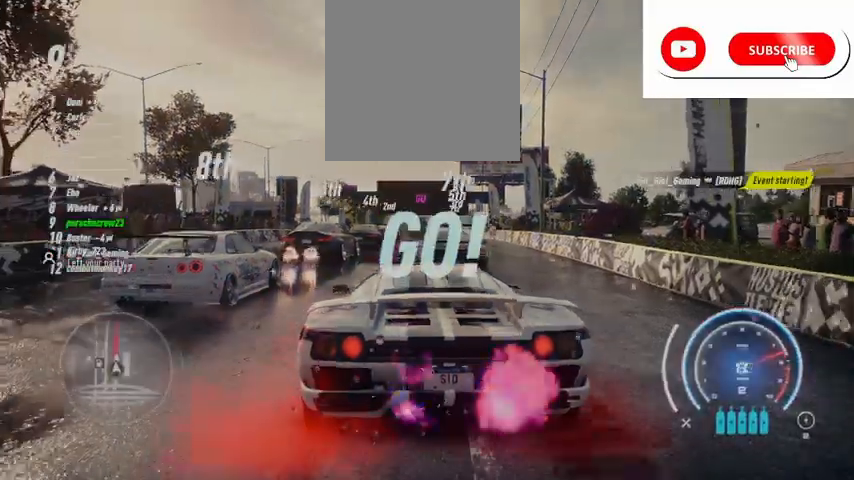
{"buttons": ["A", "R2"], "left_stick": "center", "events": [[459, "R1", "down"], [501, "R1", "up"]]}
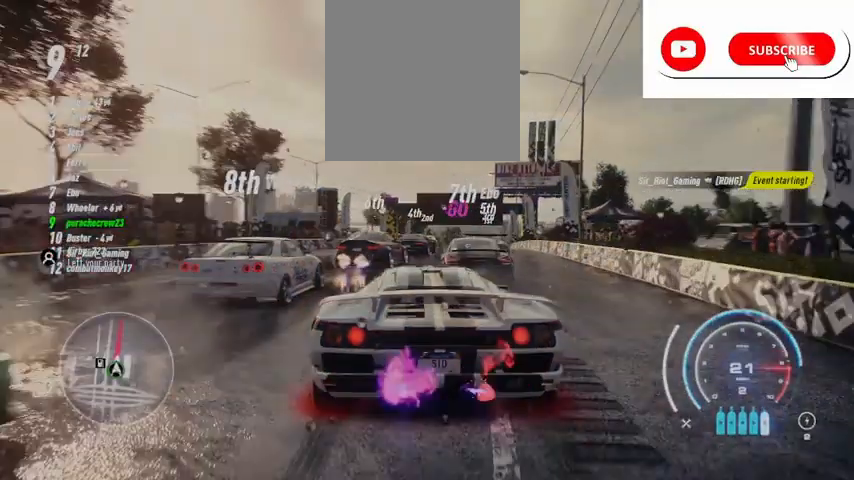
{"buttons": ["A", "R2"], "left_stick": "center", "events": [[291, "left_stick", "up-right"], [417, "left_stick", "center"]]}
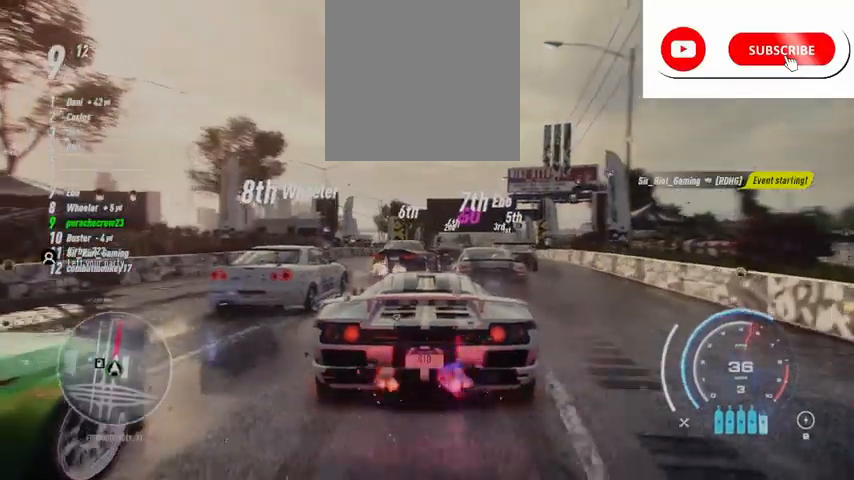
{"buttons": ["A", "R2"], "left_stick": "center", "events": [[83, "left_stick", "left"], [209, "left_stick", "center"]]}
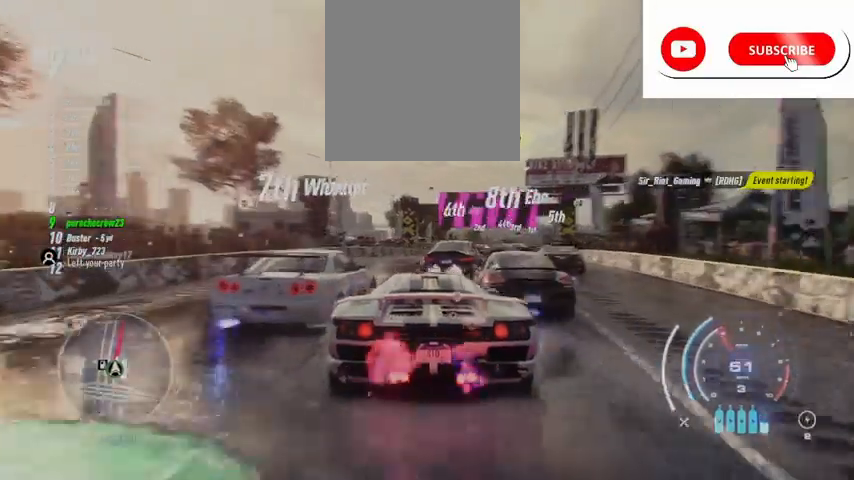
{"buttons": ["A", "R2"], "left_stick": "center", "events": [[167, "left_stick", "right"], [292, "left_stick", "center"]]}
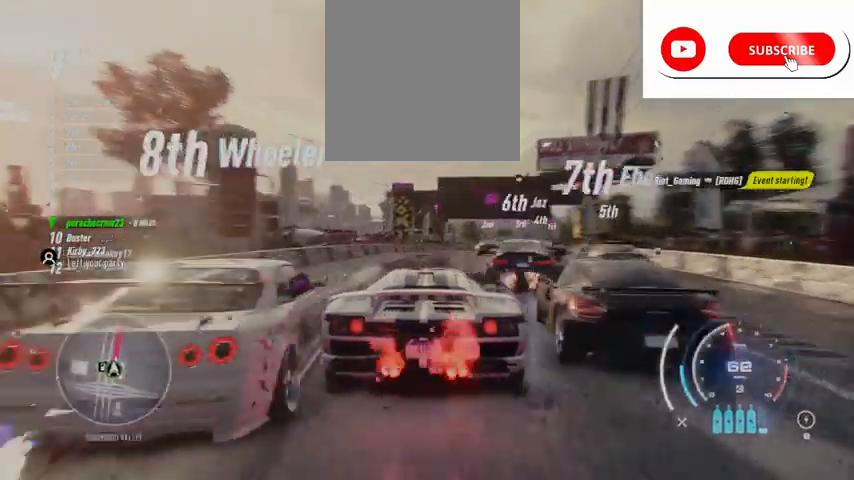
{"buttons": ["A", "R2"], "left_stick": "center", "events": [[167, "left_stick", "up-right"], [334, "left_stick", "center"]]}
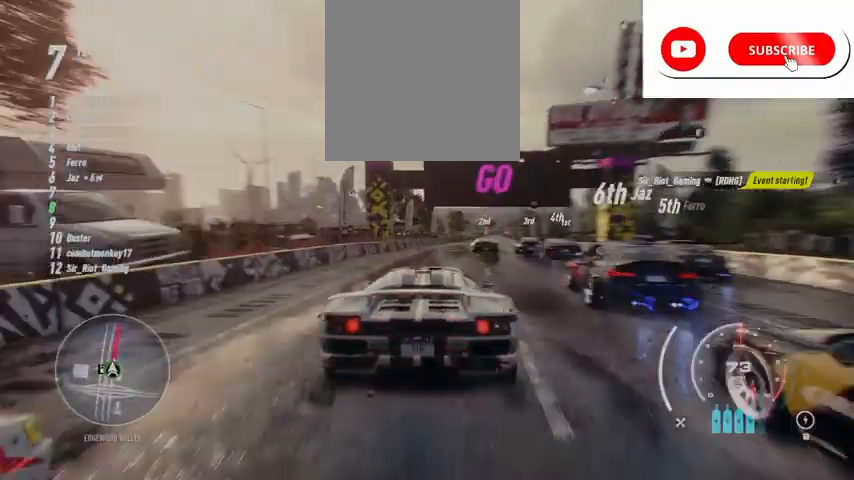
{"buttons": ["A", "R2"], "left_stick": "up", "events": [[126, "left_stick", "up-right"], [251, "left_stick", "up"]]}
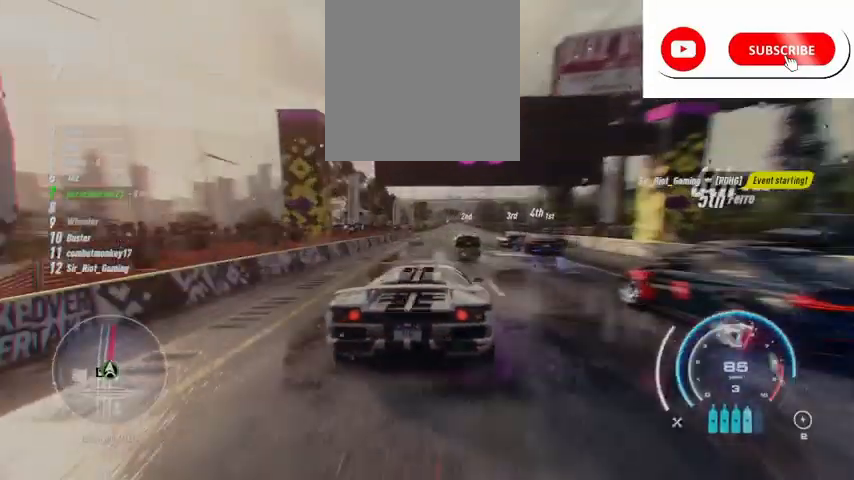
{"buttons": ["A", "R2"], "left_stick": "center", "events": [[209, "left_stick", "up-left"], [459, "left_stick", "center"]]}
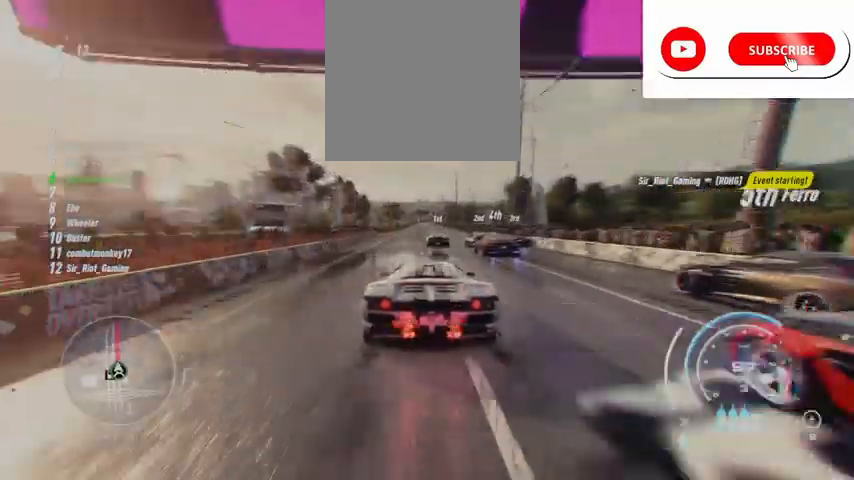
{"buttons": ["A", "R2"], "left_stick": "center", "events": []}
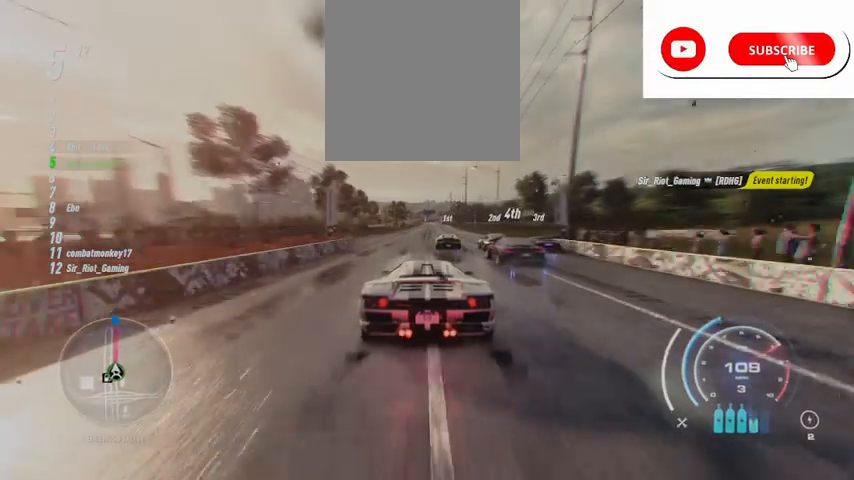
{"buttons": ["A", "R2"], "left_stick": "center", "events": []}
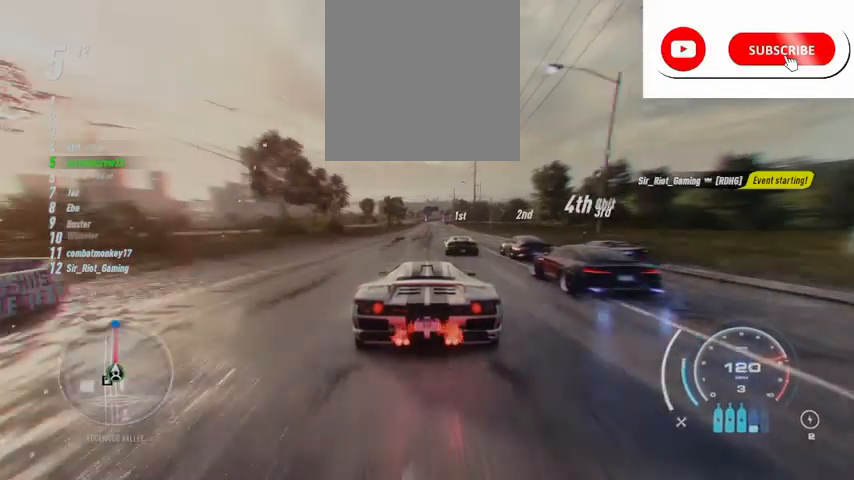
{"buttons": ["A", "R2"], "left_stick": "up", "events": [[41, "left_stick", "up"], [125, "R1", "down"], [166, "R1", "up"]]}
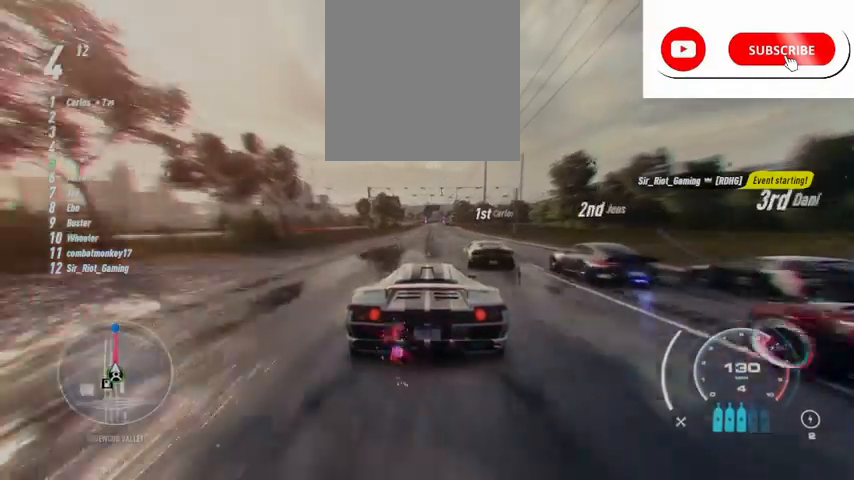
{"buttons": ["A", "R2"], "left_stick": "up", "events": []}
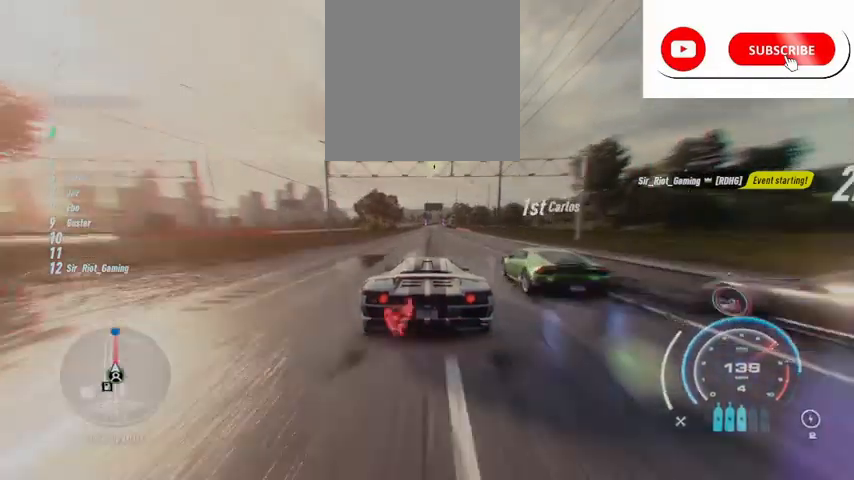
{"buttons": ["A", "R2"], "left_stick": "up", "events": []}
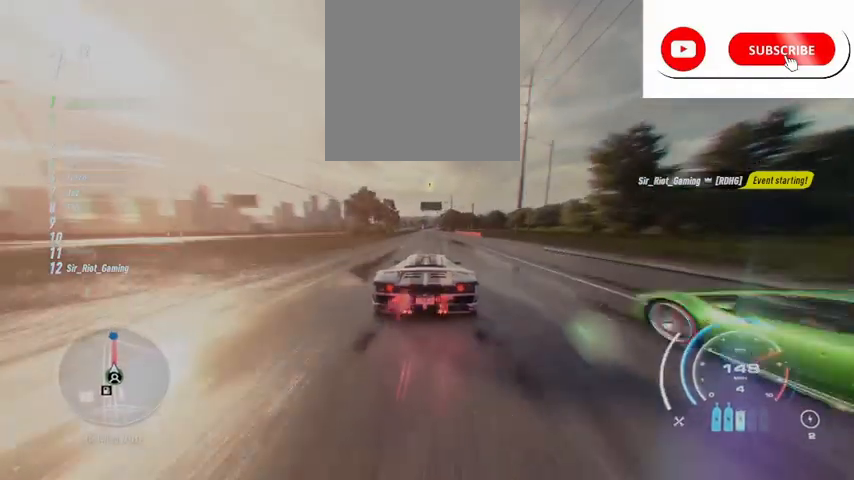
{"buttons": ["A", "R2"], "left_stick": "up", "events": []}
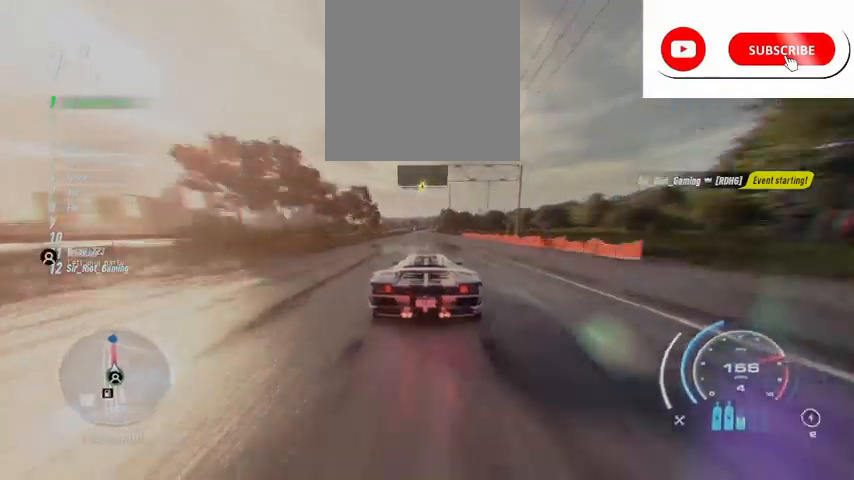
{"buttons": ["A", "R2"], "left_stick": "up", "events": [[208, "R1", "down"], [250, "R1", "up"]]}
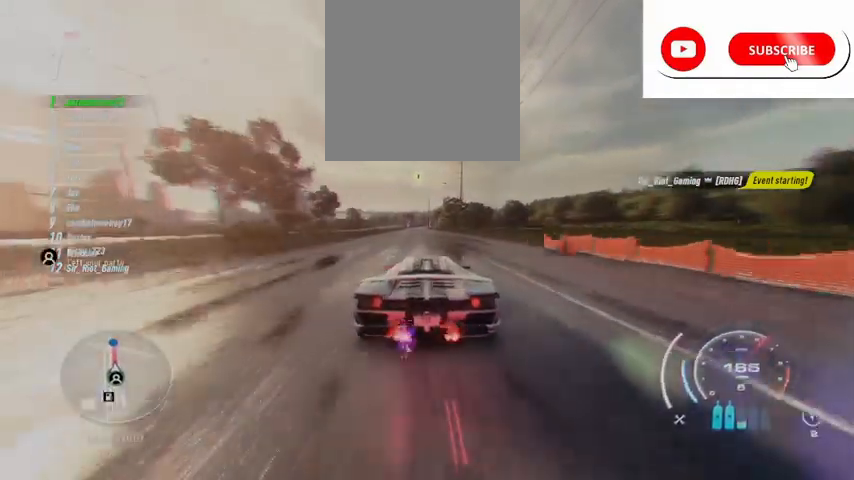
{"buttons": ["A", "R2"], "left_stick": "up", "events": []}
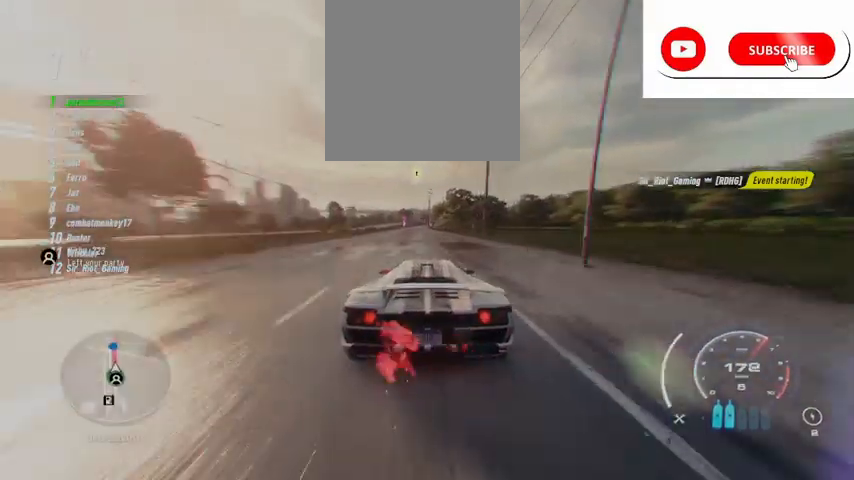
{"buttons": ["A", "R2"], "left_stick": "up", "events": []}
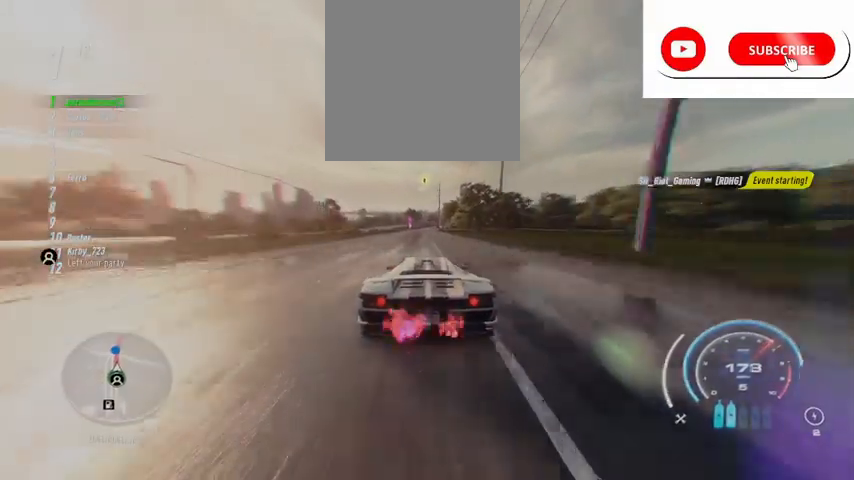
{"buttons": ["A", "R2"], "left_stick": "up", "events": []}
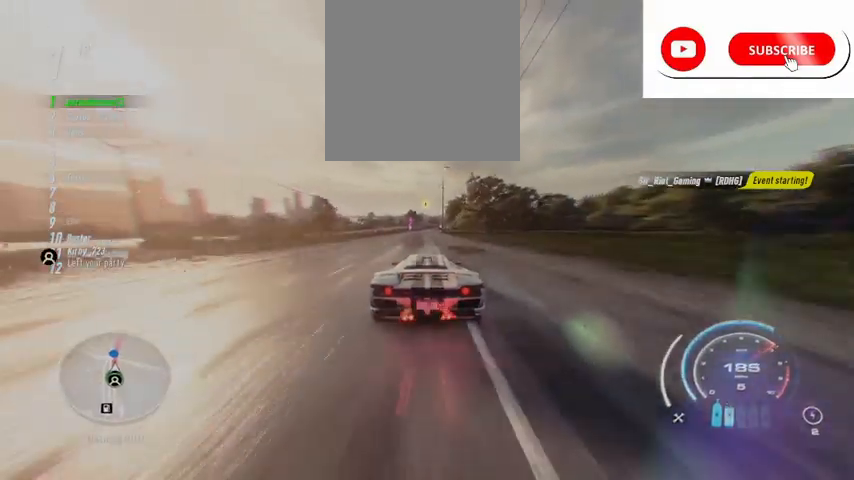
{"buttons": ["A", "R2"], "left_stick": "up", "events": []}
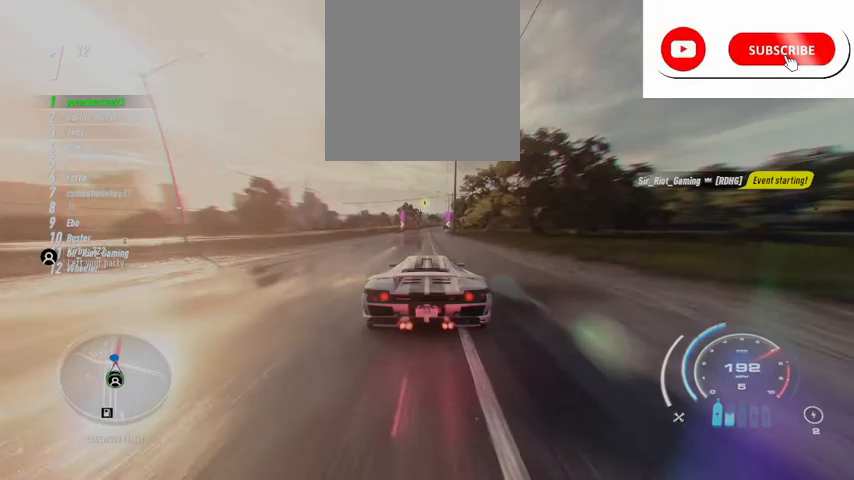
{"buttons": ["R2"], "left_stick": "up", "events": [[292, "A", "up"]]}
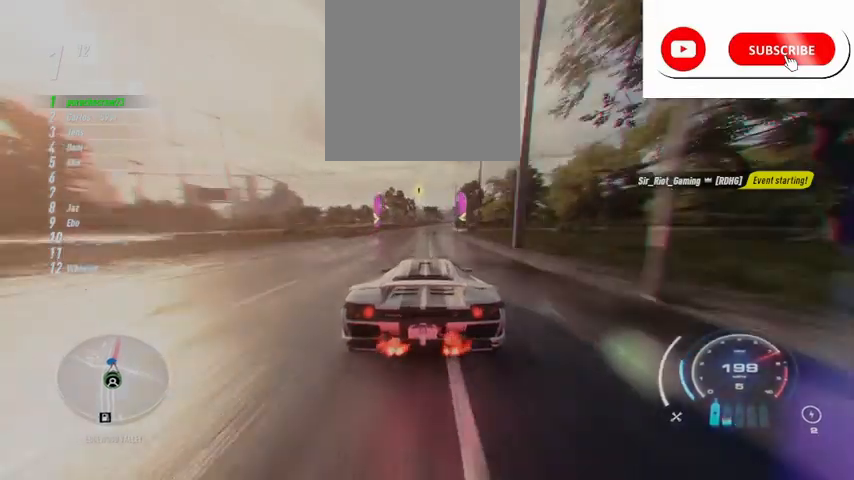
{"buttons": ["R2"], "left_stick": "up", "events": []}
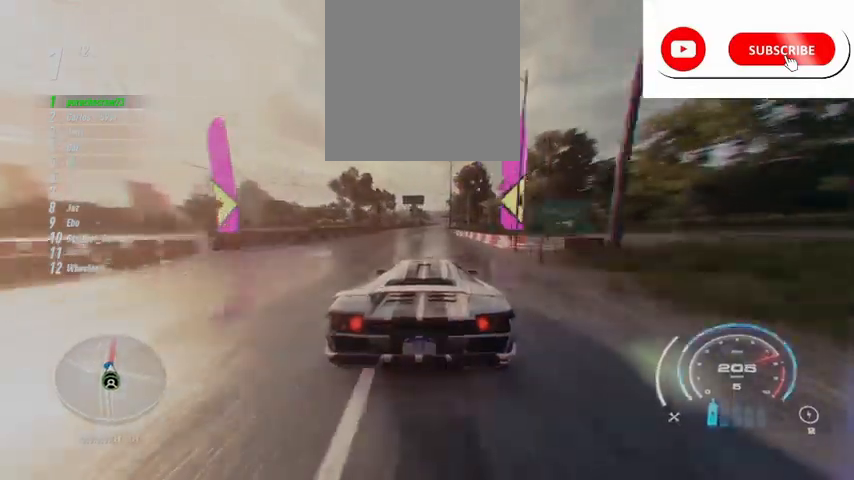
{"buttons": ["R2"], "left_stick": "up", "events": []}
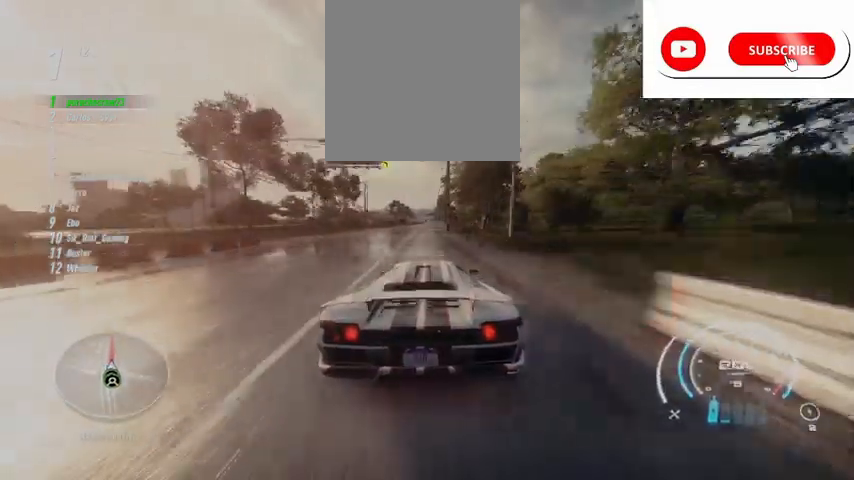
{"buttons": ["R2"], "left_stick": "up", "events": []}
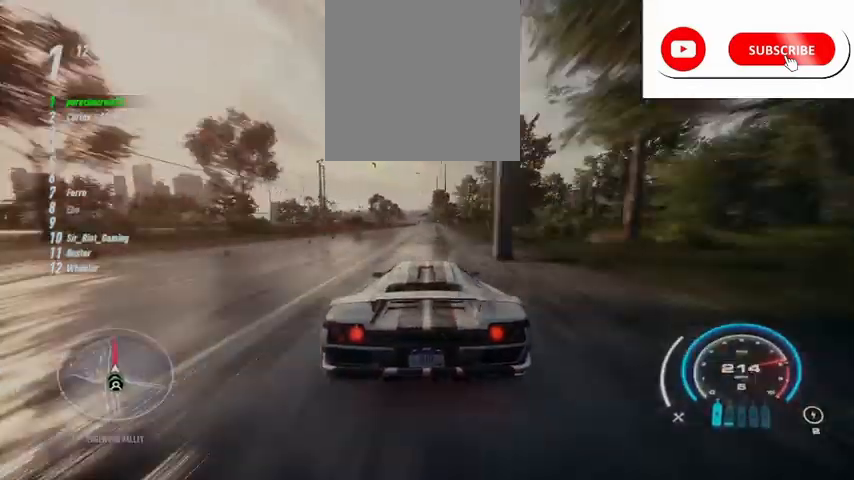
{"buttons": ["R1", "R2"], "left_stick": "up", "events": [[417, "R1", "down"]]}
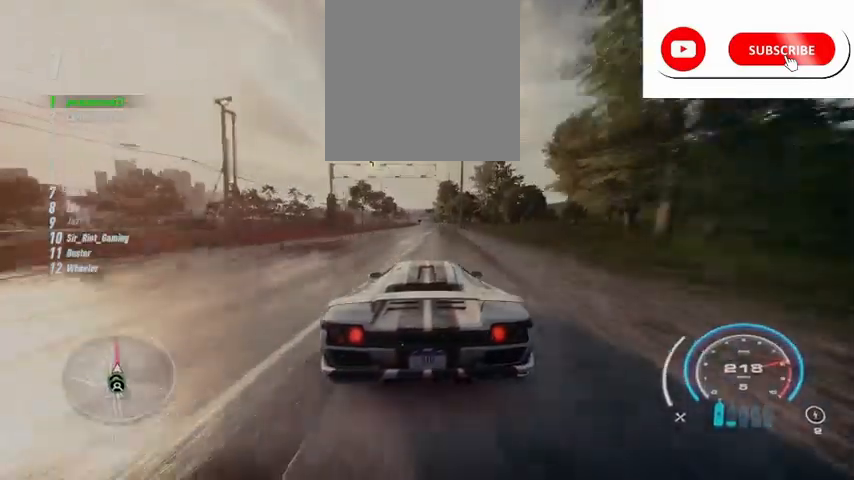
{"buttons": ["R2"], "left_stick": "up", "events": [[42, "R1", "up"]]}